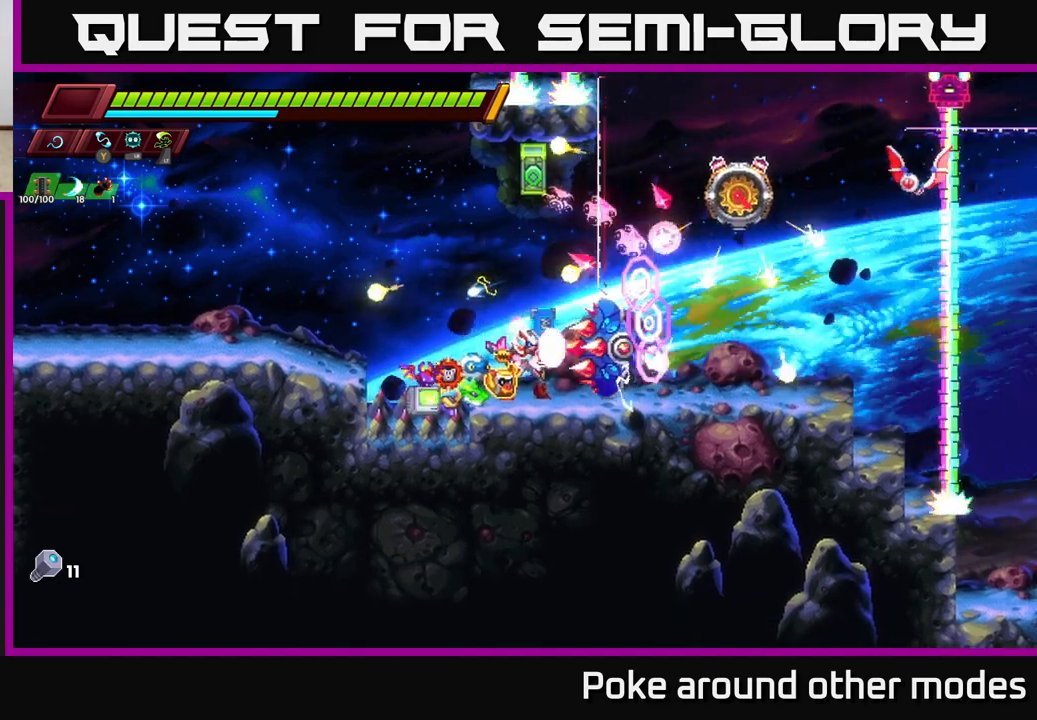
Gameplay with a controller (Xbox layout); each line is a JSON object with the inputs held at the frame after it. "events" lists button and stick changes between this image and that frame as [ms after this image, input, new state], when the widget could be followed in between.
{"buttons": ["A"], "left_stick": "left", "right_stick": "center", "events": [[67, "A", "down"], [83, "left_stick", "left"], [200, "left_stick", "center"], [350, "left_stick", "left"]]}
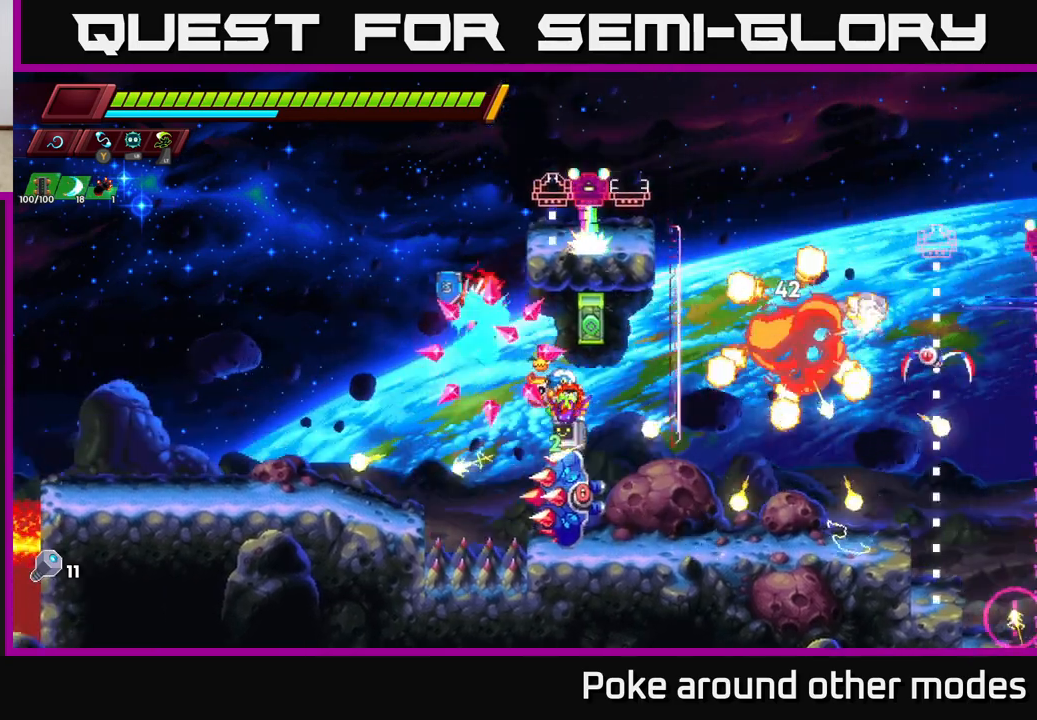
{"buttons": ["A"], "left_stick": "left", "right_stick": "center", "events": [[17, "A", "up"], [200, "left_stick", "down-right"], [233, "X", "down"], [333, "left_stick", "left"], [350, "X", "up"], [400, "A", "down"]]}
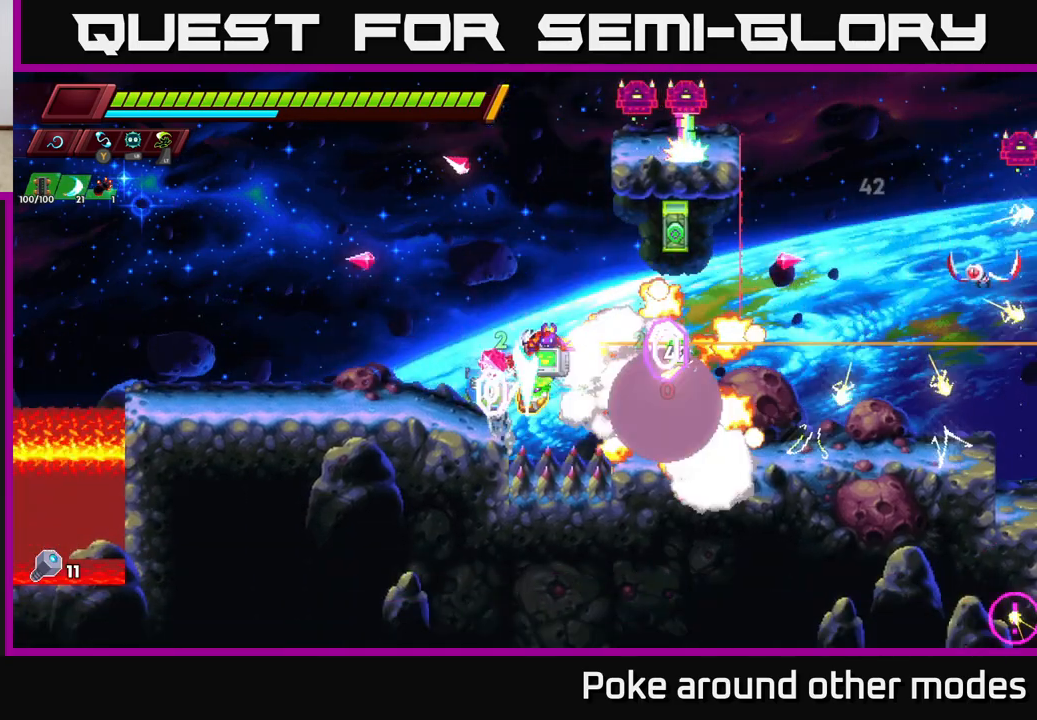
{"buttons": [], "left_stick": "center", "right_stick": "center", "events": [[83, "A", "up"], [150, "left_stick", "up-left"], [350, "left_stick", "center"]]}
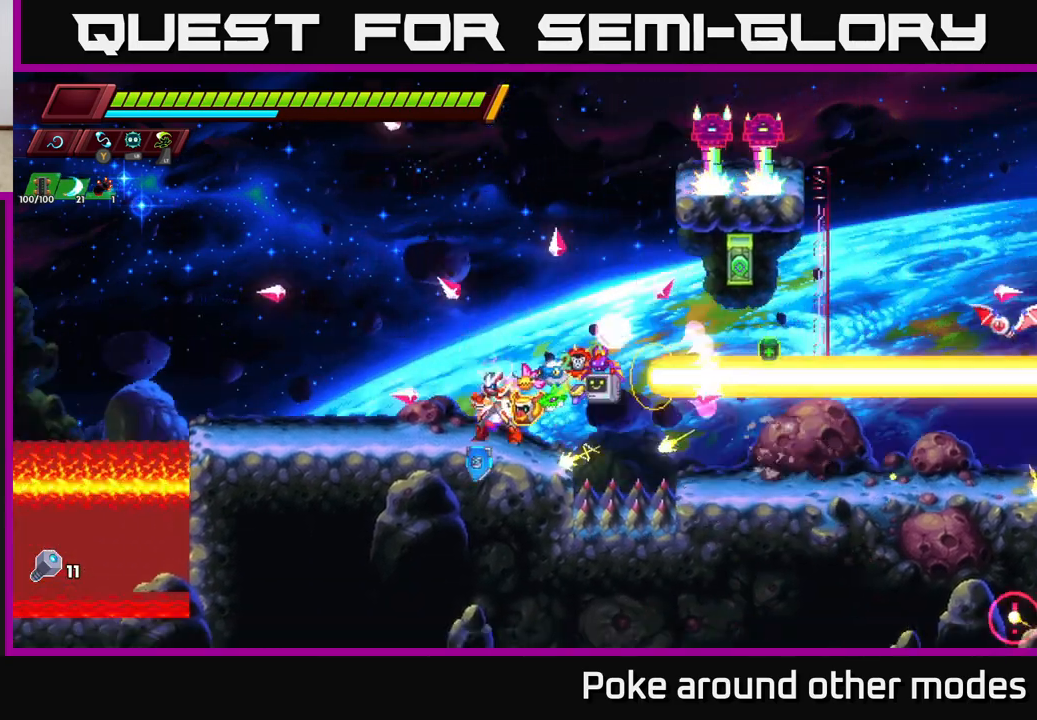
{"buttons": [], "left_stick": "center", "right_stick": "center", "events": [[67, "left_stick", "right"], [100, "A", "down"], [117, "R2", "down"], [200, "R2", "up"], [233, "A", "up"], [300, "X", "down"], [300, "left_stick", "center"], [417, "X", "up"]]}
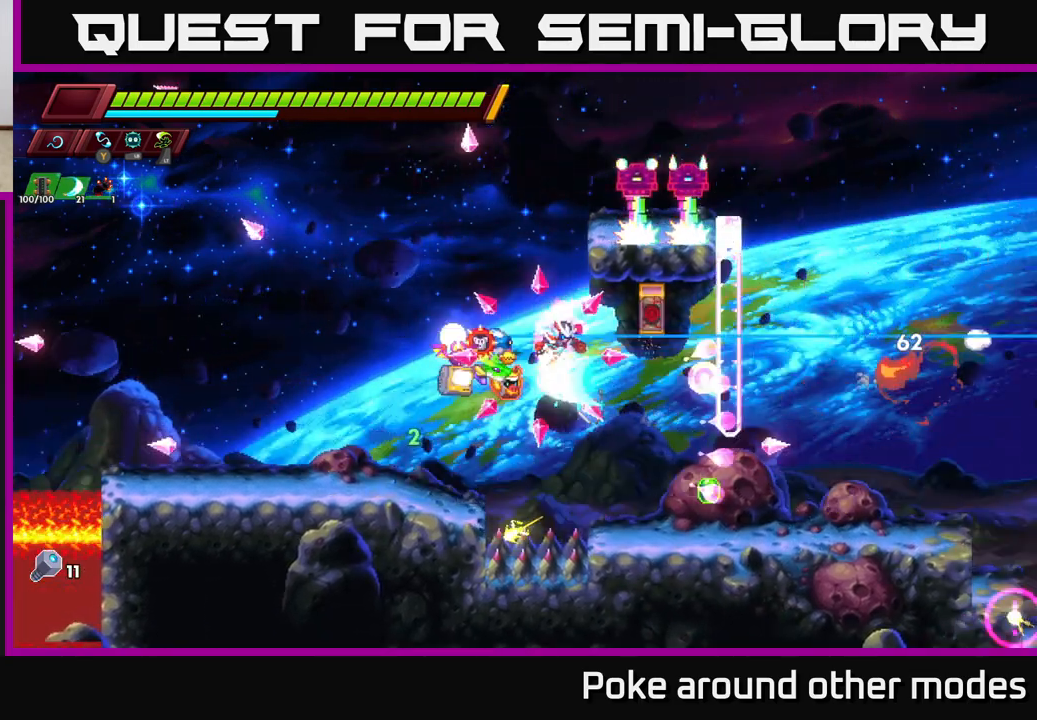
{"buttons": [], "left_stick": "center", "right_stick": "center", "events": [[67, "A", "down"], [250, "A", "up"]]}
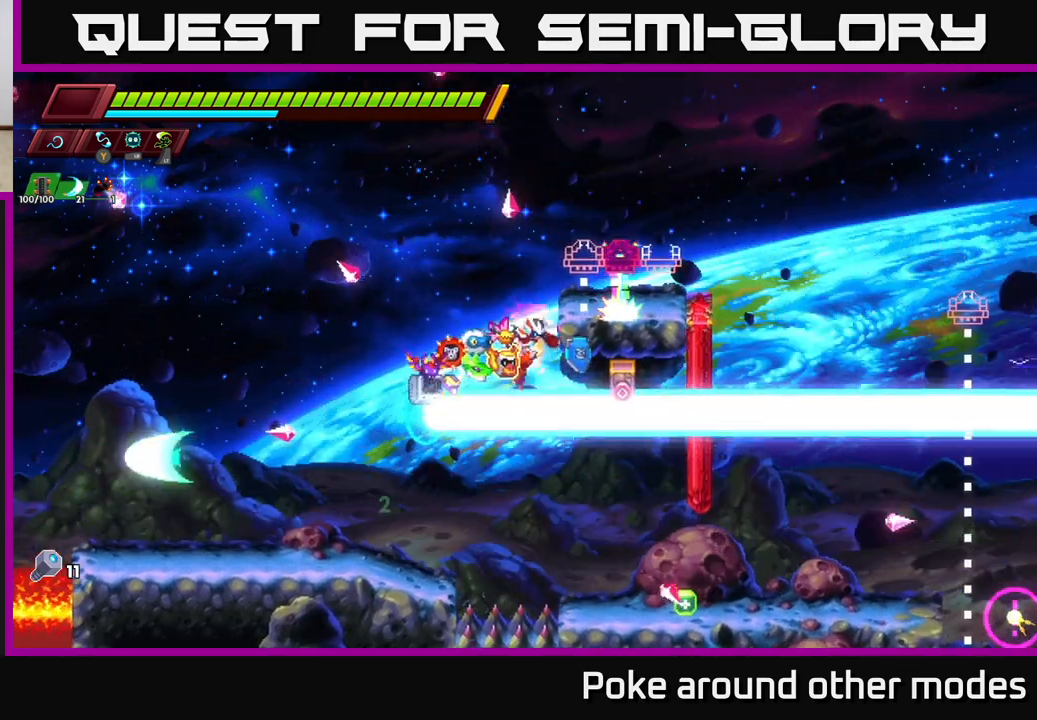
{"buttons": [], "left_stick": "center", "right_stick": "center", "events": [[100, "left_stick", "right"], [417, "left_stick", "center"]]}
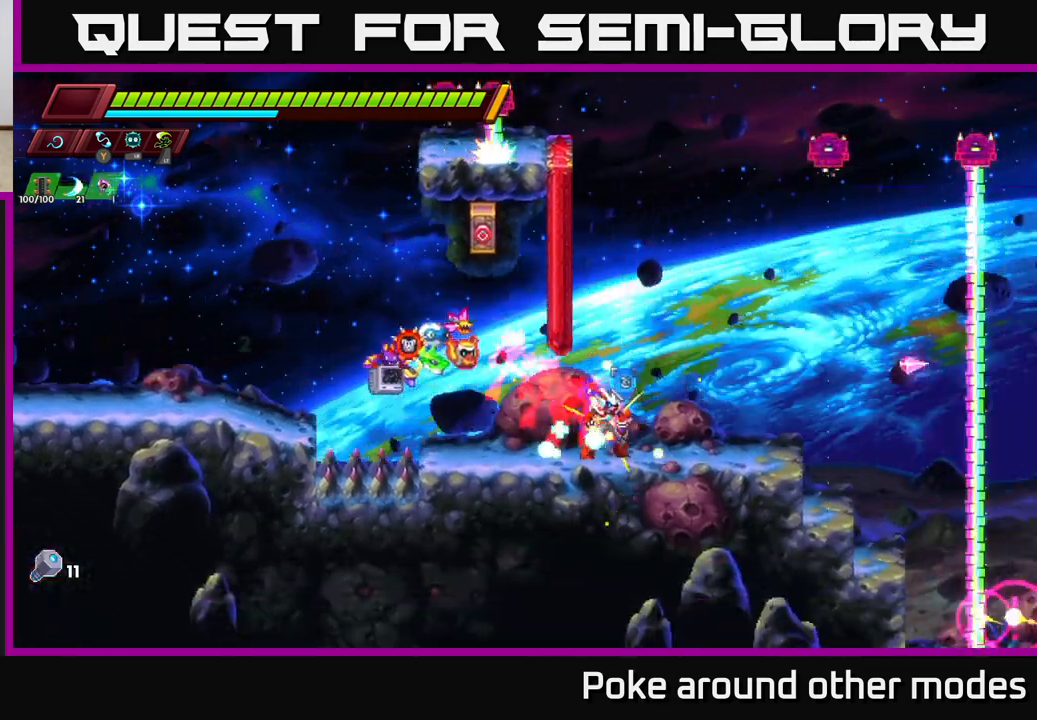
{"buttons": [], "left_stick": "center", "right_stick": "center", "events": []}
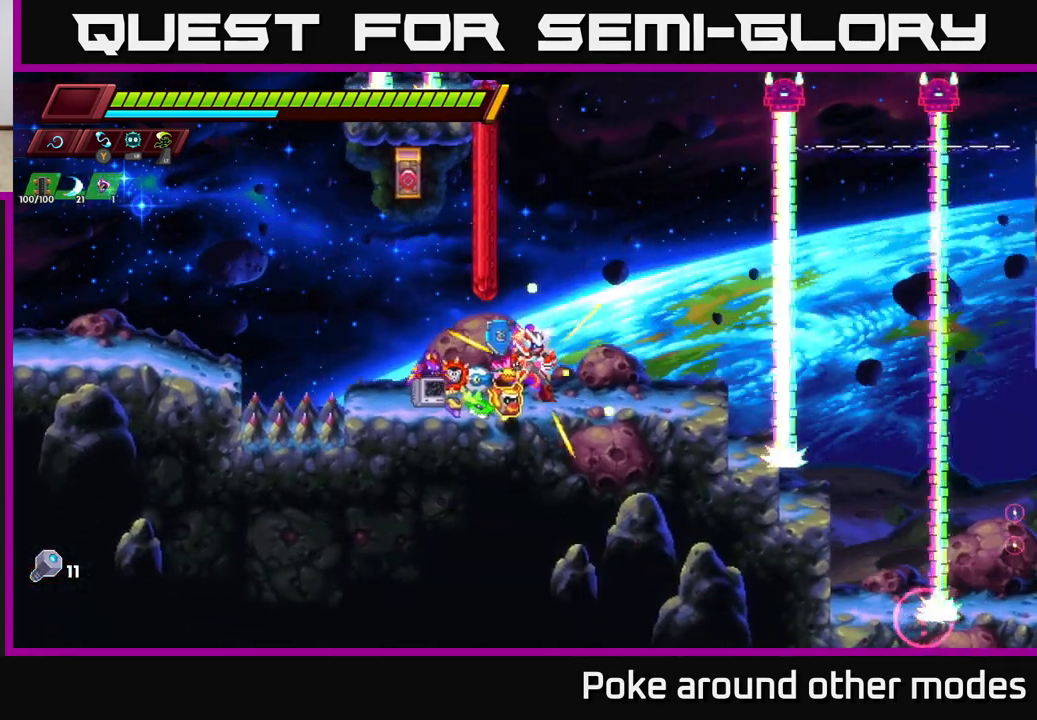
{"buttons": [], "left_stick": "right", "right_stick": "center", "events": [[133, "left_stick", "left"], [300, "left_stick", "center"], [367, "left_stick", "right"]]}
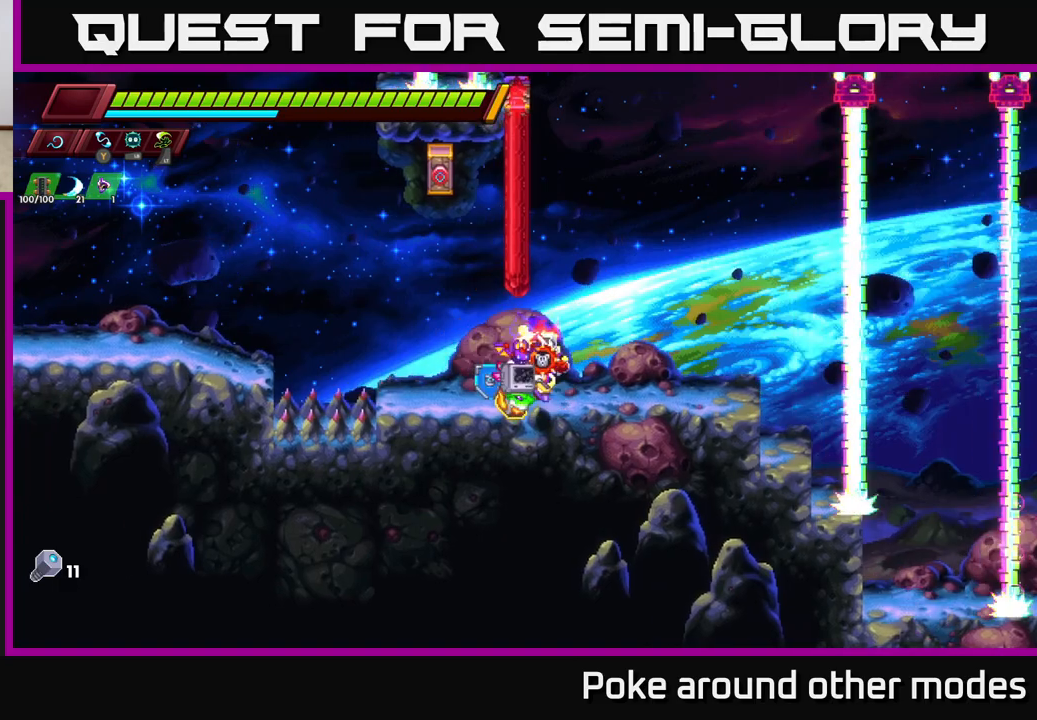
{"buttons": [], "left_stick": "center", "right_stick": "center", "events": [[350, "left_stick", "center"]]}
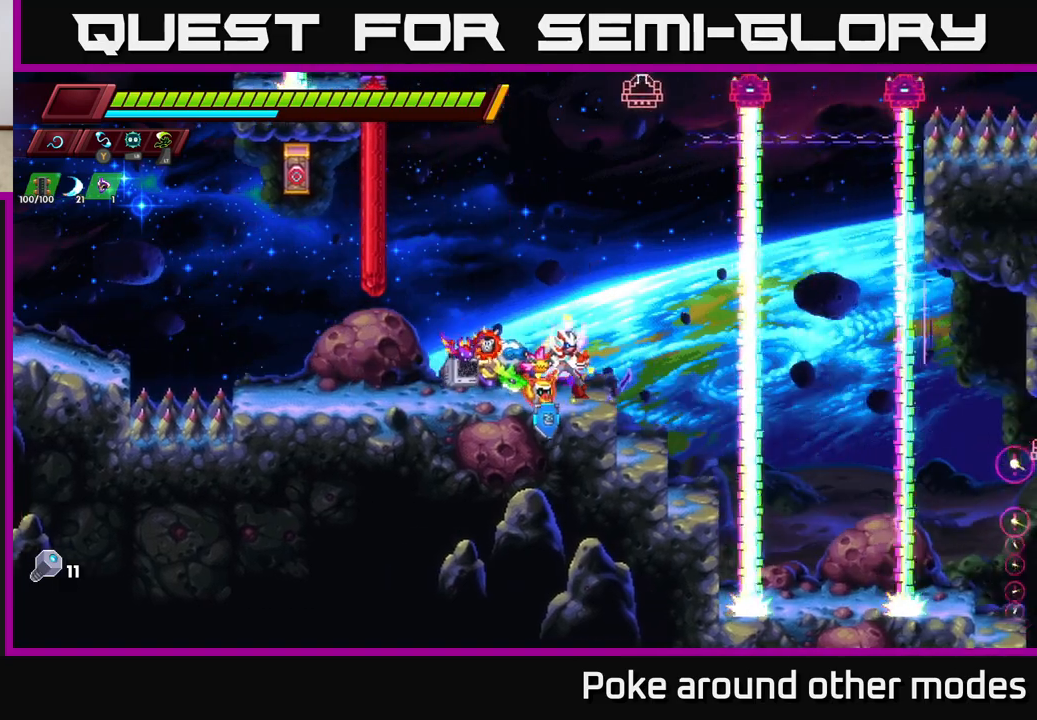
{"buttons": ["A"], "left_stick": "center", "right_stick": "center", "events": [[83, "left_stick", "left"], [167, "left_stick", "center"], [467, "A", "down"]]}
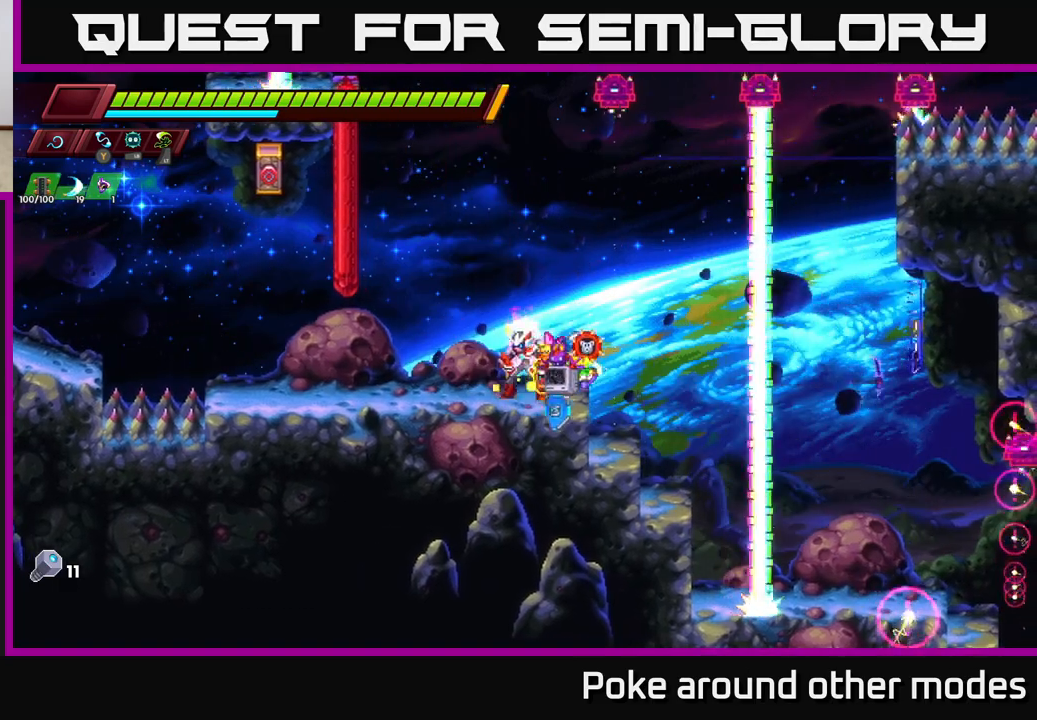
{"buttons": [], "left_stick": "center", "right_stick": "center", "events": [[33, "left_stick", "left"], [250, "left_stick", "center"], [300, "A", "up"], [300, "left_stick", "right"], [450, "left_stick", "center"]]}
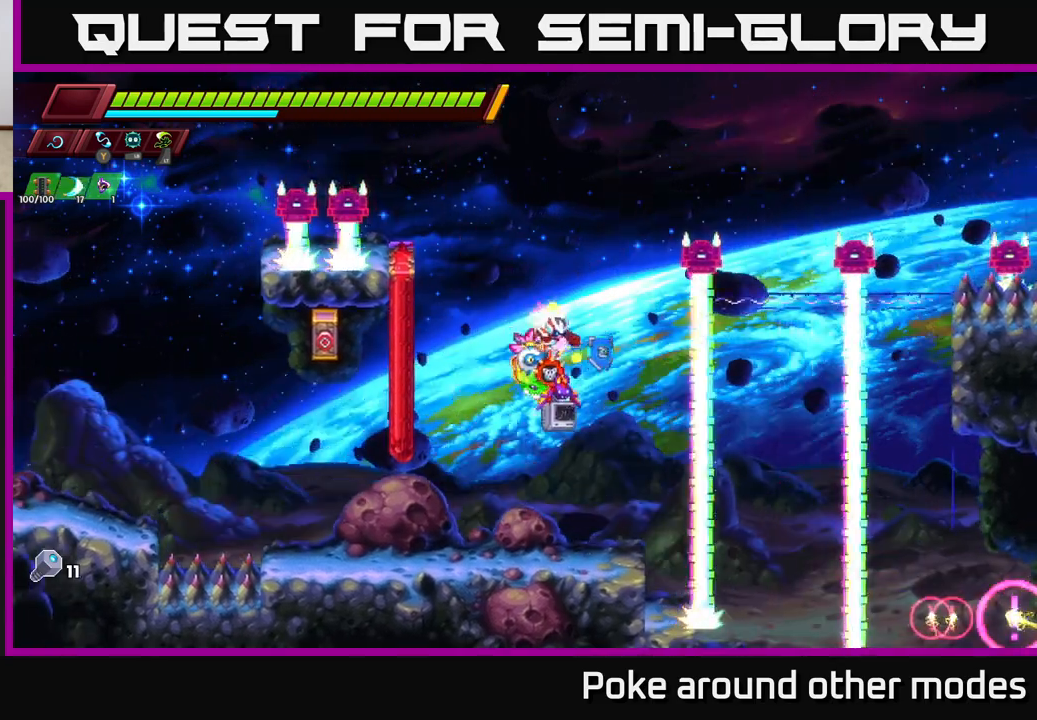
{"buttons": ["A"], "left_stick": "left", "right_stick": "center", "events": [[400, "A", "down"], [467, "left_stick", "left"]]}
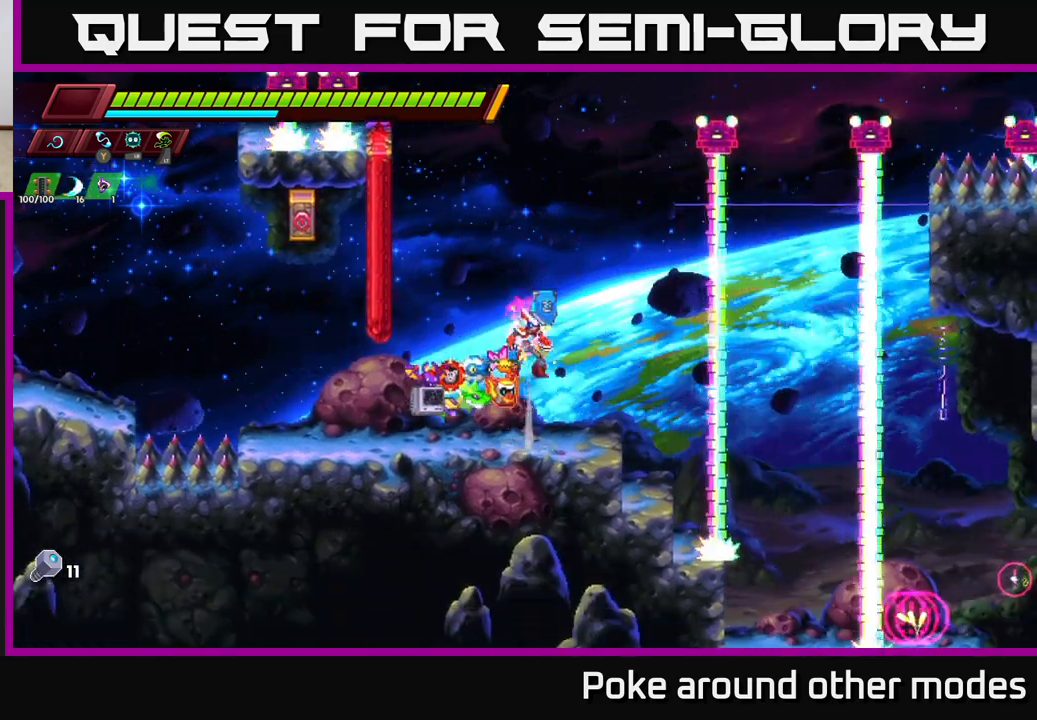
{"buttons": [], "left_stick": "center", "right_stick": "center", "events": [[100, "X", "down"], [133, "A", "up"], [150, "left_stick", "center"], [183, "X", "up"], [300, "left_stick", "right"], [500, "left_stick", "center"]]}
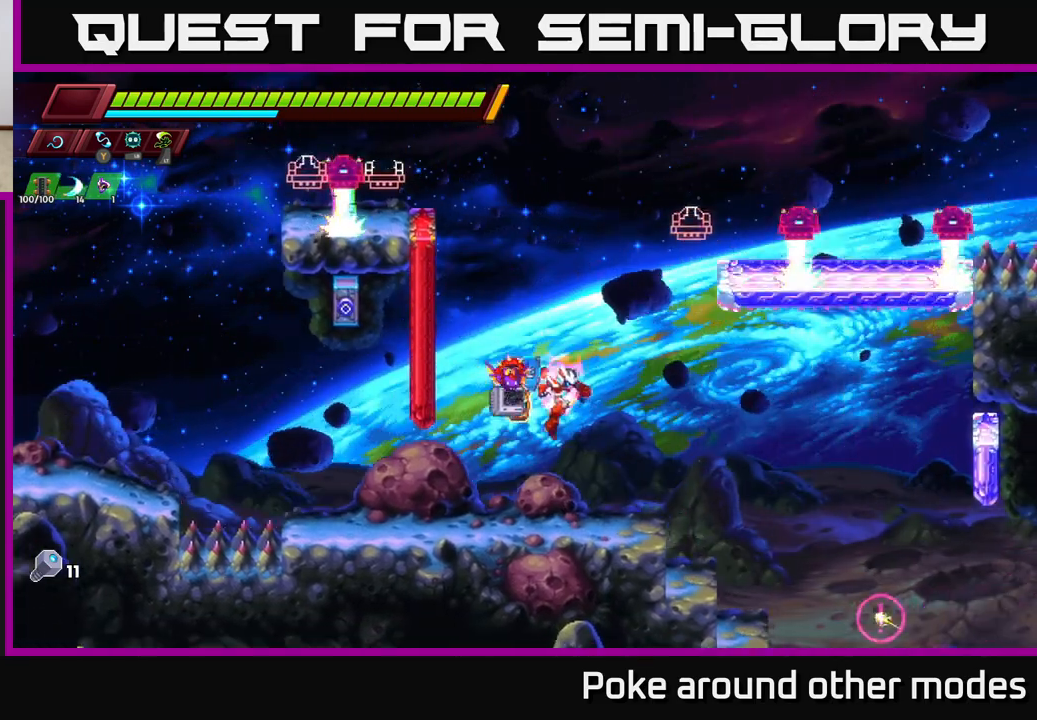
{"buttons": [], "left_stick": "center", "right_stick": "center", "events": []}
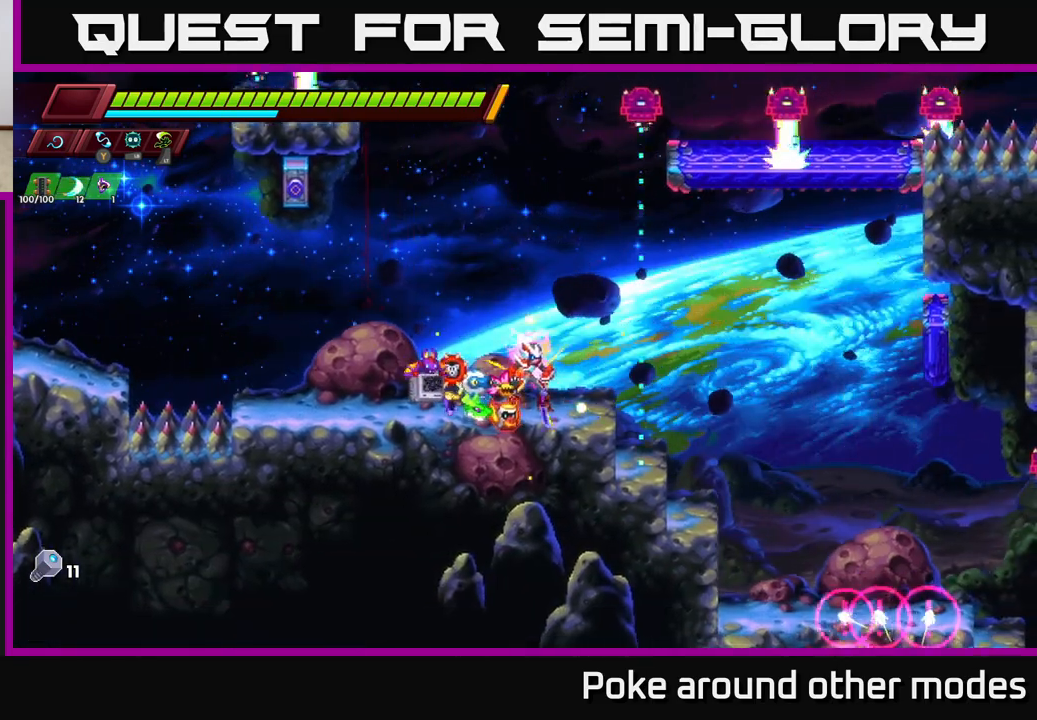
{"buttons": [], "left_stick": "center", "right_stick": "center", "events": []}
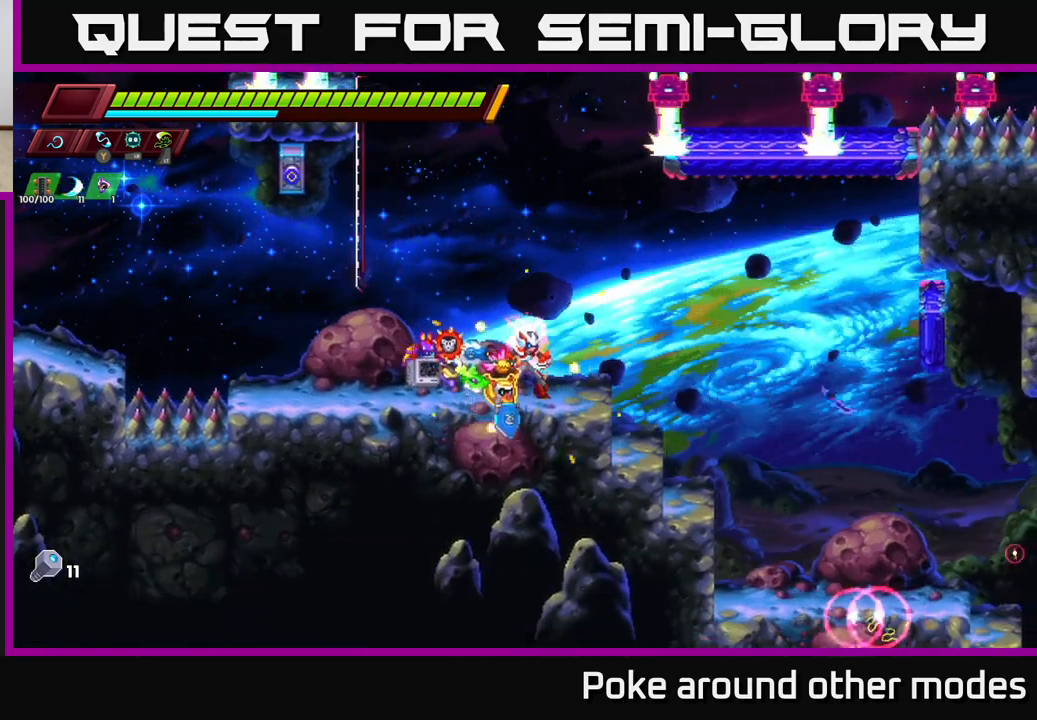
{"buttons": [], "left_stick": "right", "right_stick": "center", "events": [[67, "left_stick", "right"]]}
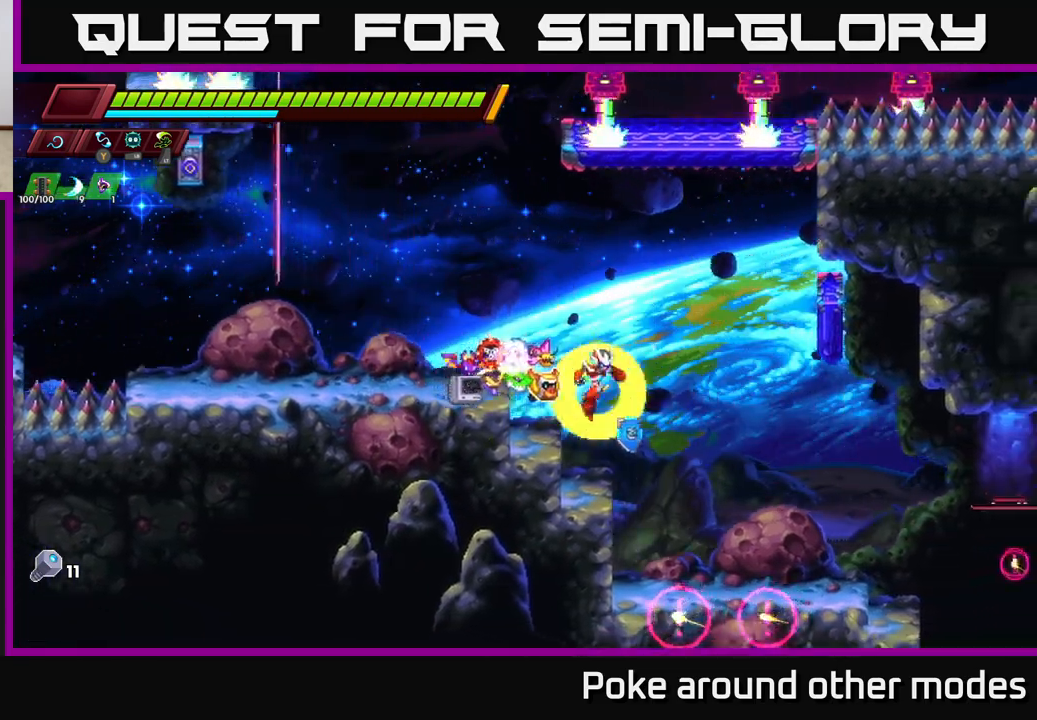
{"buttons": ["A"], "left_stick": "right", "right_stick": "center", "events": [[383, "left_stick", "center"], [433, "left_stick", "right"], [483, "A", "down"]]}
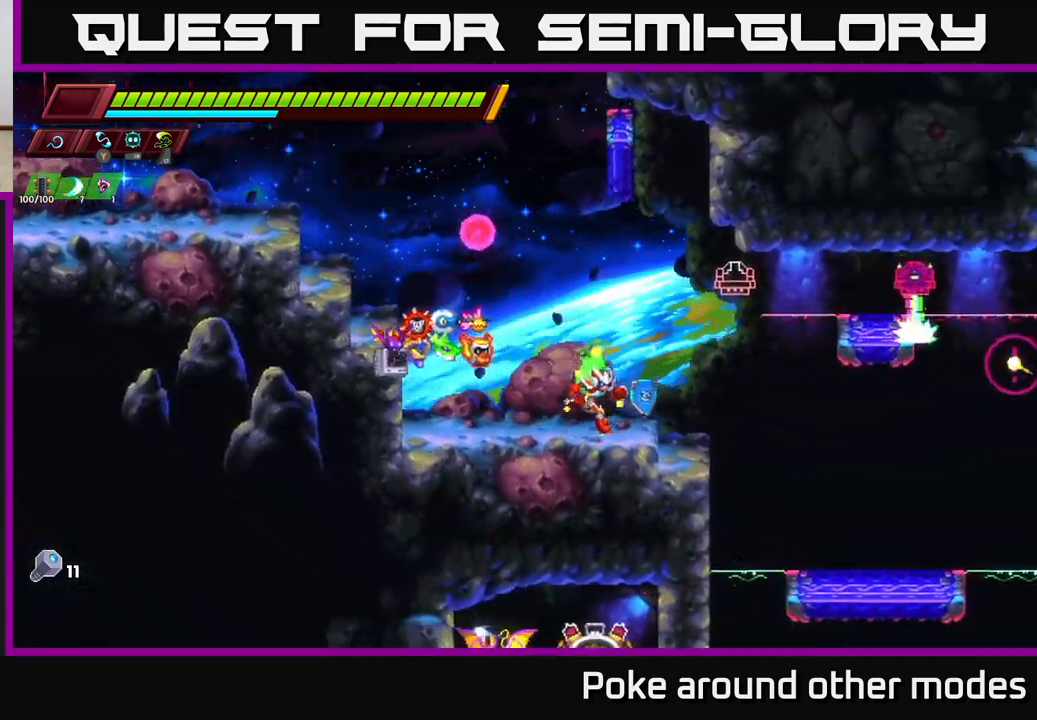
{"buttons": [], "left_stick": "left", "right_stick": "center", "events": [[67, "A", "up"], [67, "X", "down"], [133, "X", "up"], [150, "left_stick", "center"], [267, "left_stick", "left"]]}
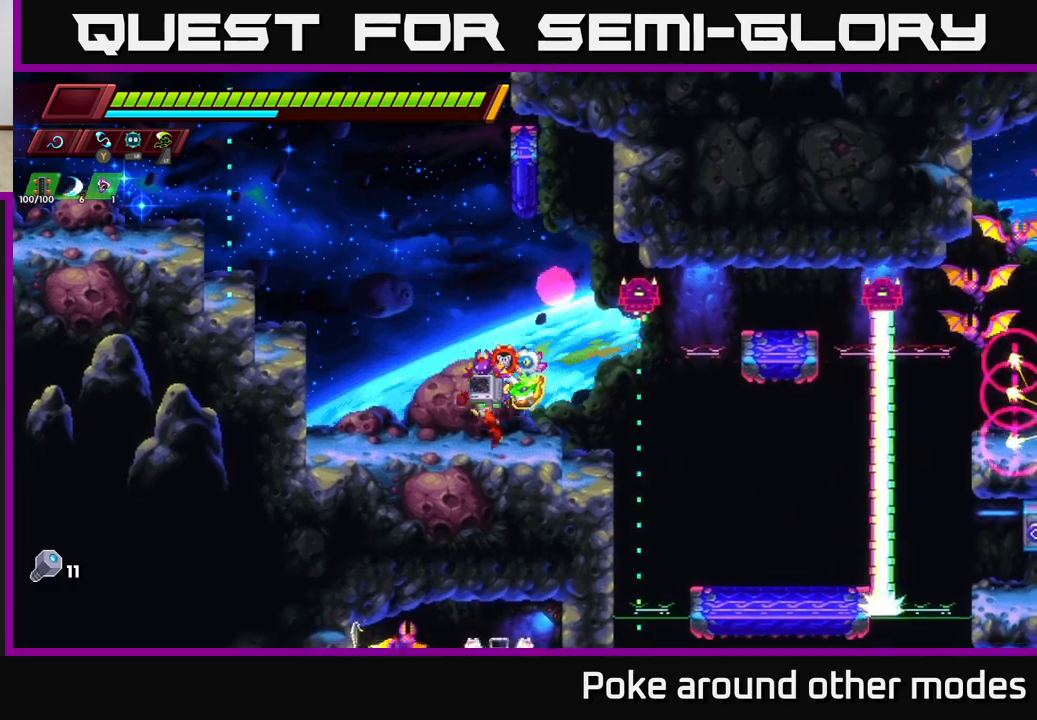
{"buttons": [], "left_stick": "center", "right_stick": "center", "events": [[33, "left_stick", "right"], [183, "left_stick", "center"]]}
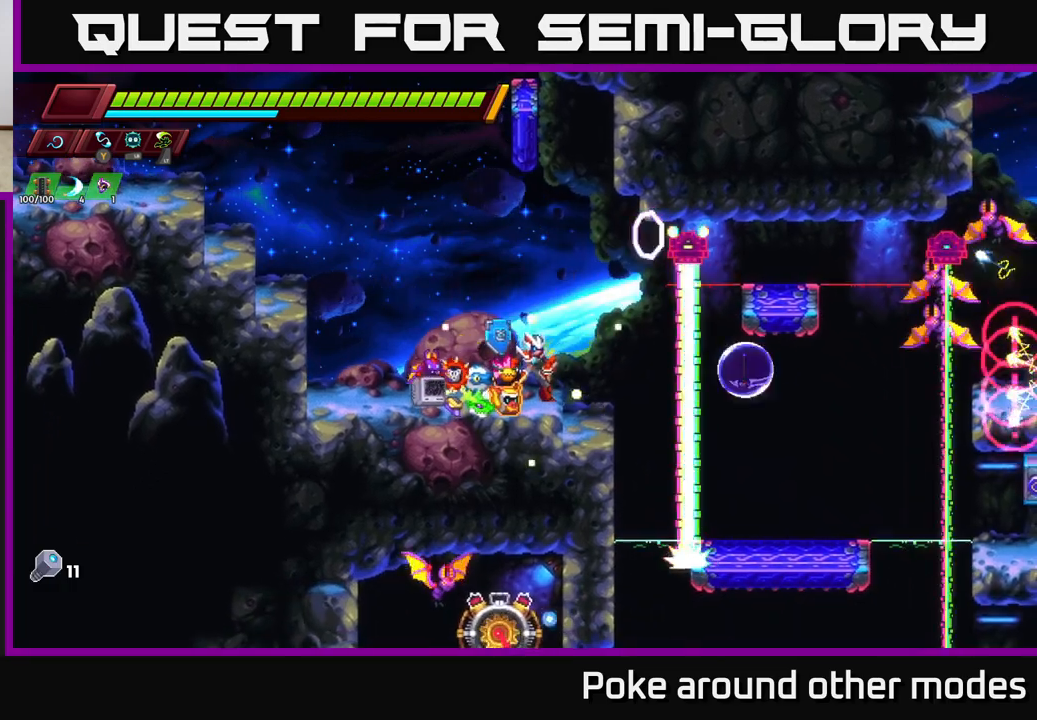
{"buttons": [], "left_stick": "center", "right_stick": "center", "events": [[100, "left_stick", "right"], [500, "left_stick", "center"]]}
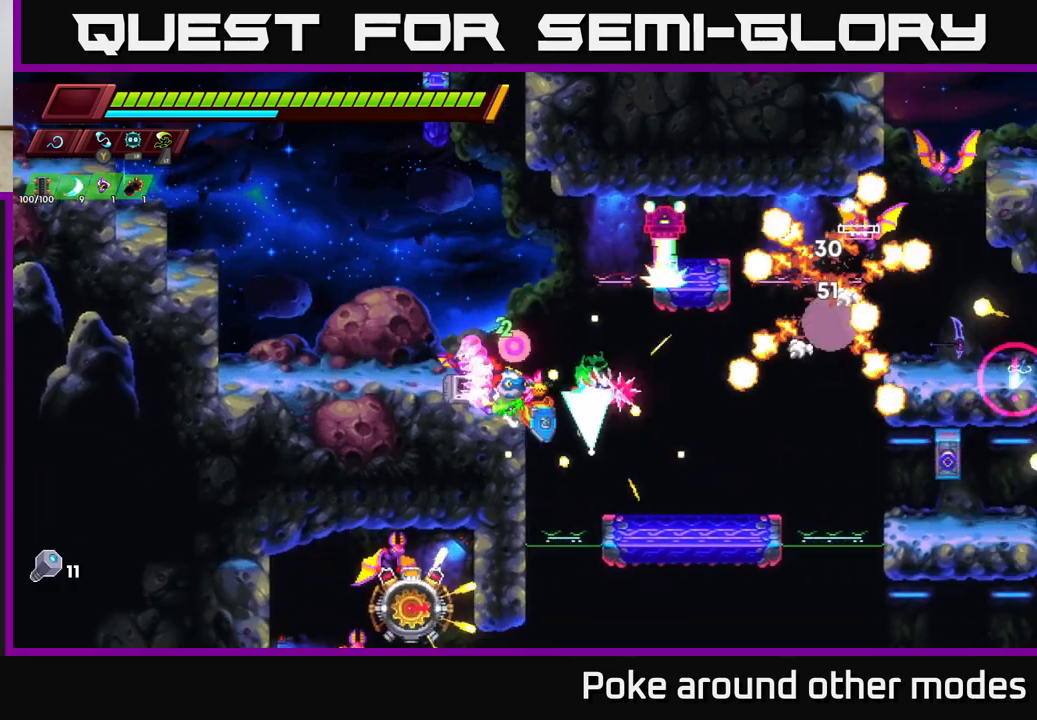
{"buttons": [], "left_stick": "right", "right_stick": "center", "events": [[117, "left_stick", "left"], [267, "left_stick", "center"], [450, "left_stick", "right"]]}
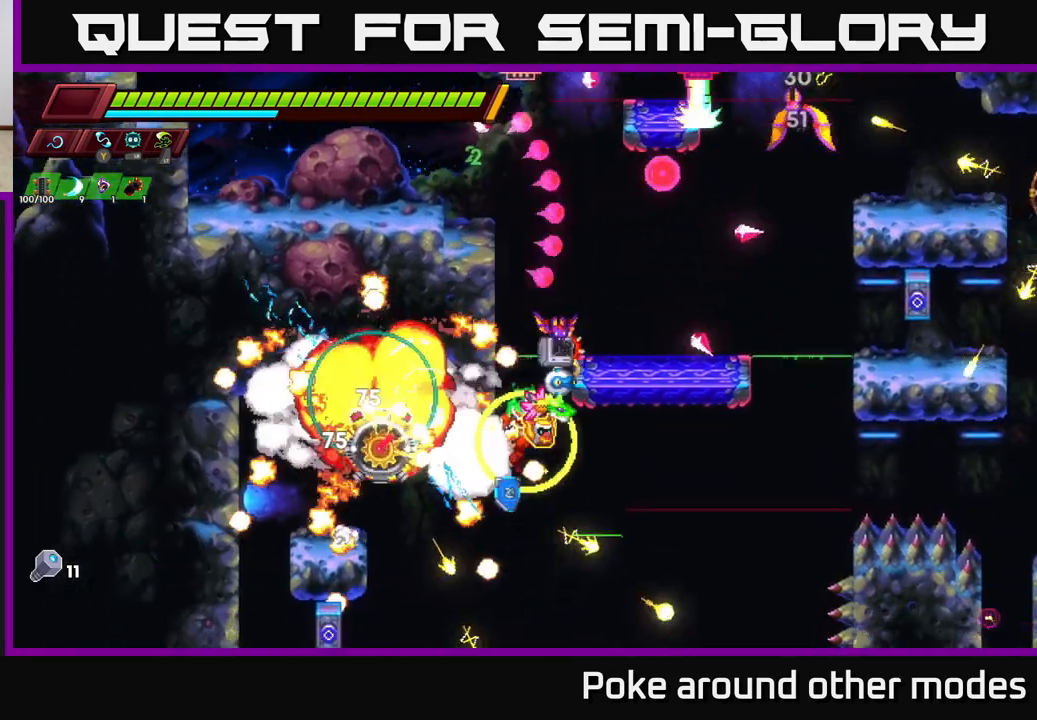
{"buttons": [], "left_stick": "left", "right_stick": "center", "events": [[67, "left_stick", "center"], [167, "A", "down"], [233, "left_stick", "left"], [283, "A", "up"]]}
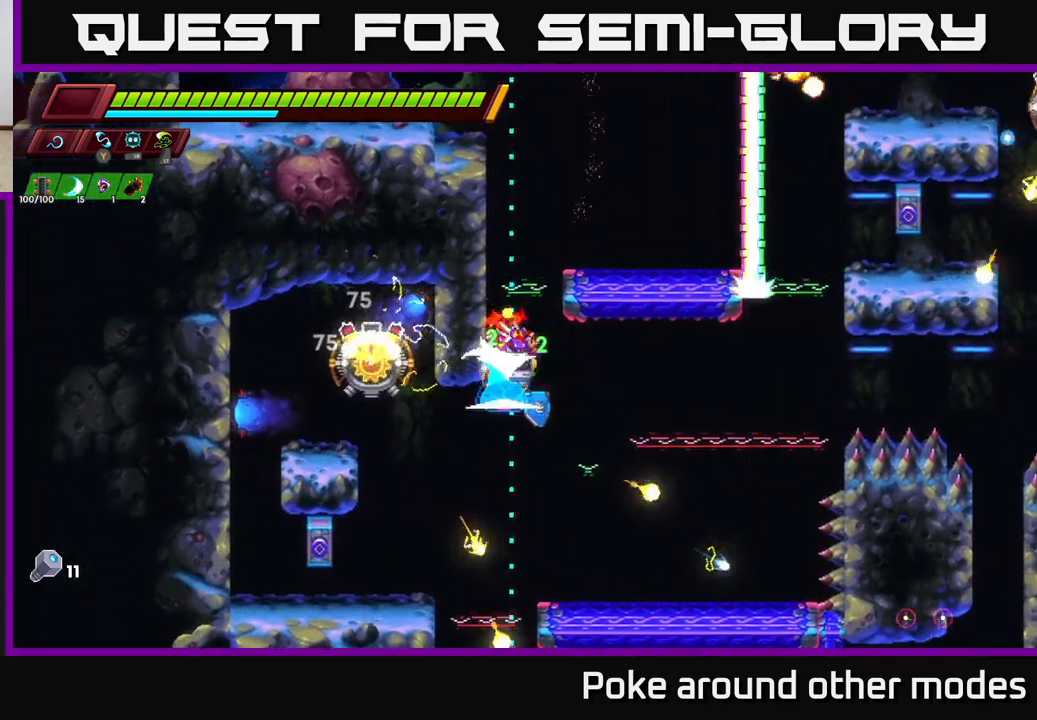
{"buttons": [], "left_stick": "center", "right_stick": "center", "events": [[483, "left_stick", "center"]]}
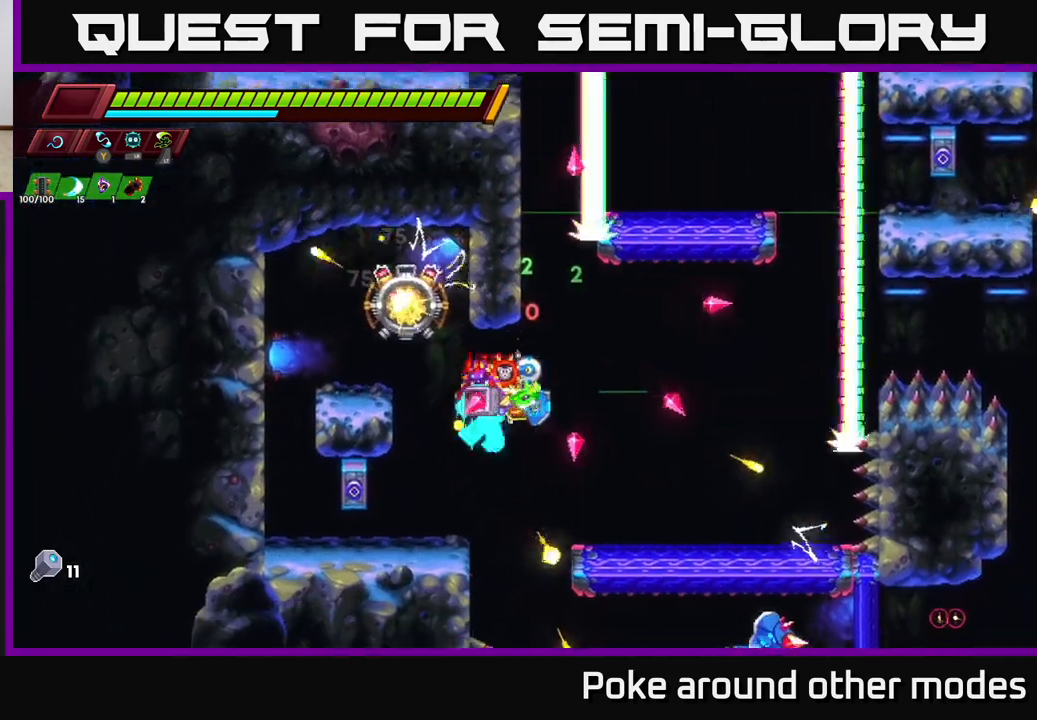
{"buttons": [], "left_stick": "left", "right_stick": "center", "events": [[67, "left_stick", "left"], [233, "left_stick", "center"], [400, "left_stick", "left"]]}
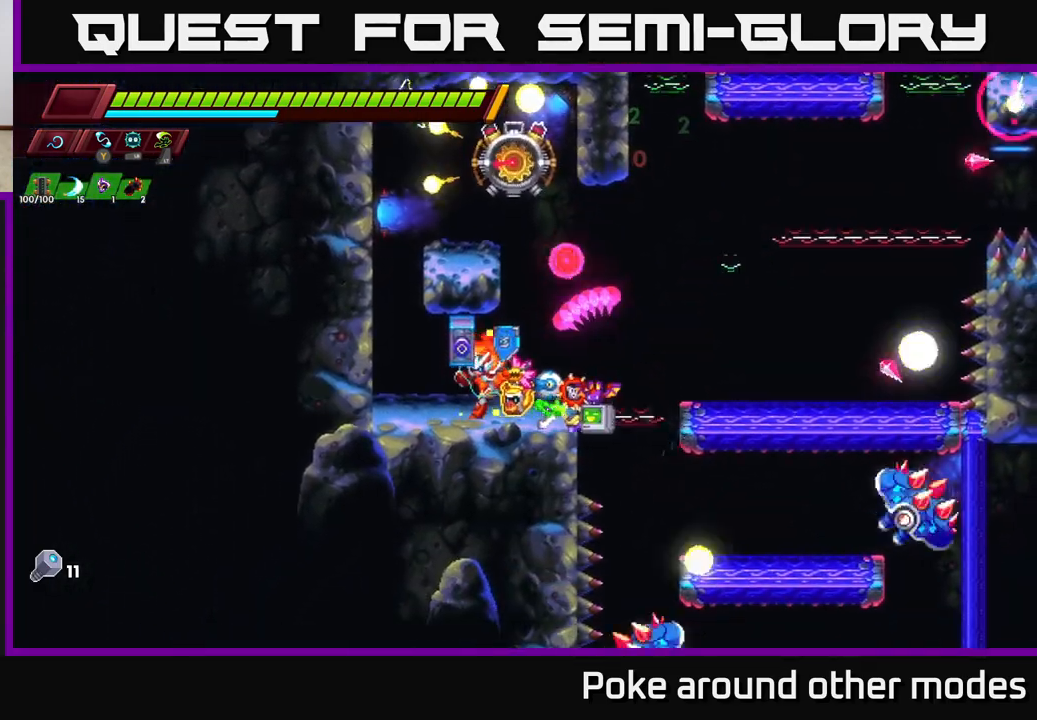
{"buttons": [], "left_stick": "center", "right_stick": "center", "events": [[250, "left_stick", "center"]]}
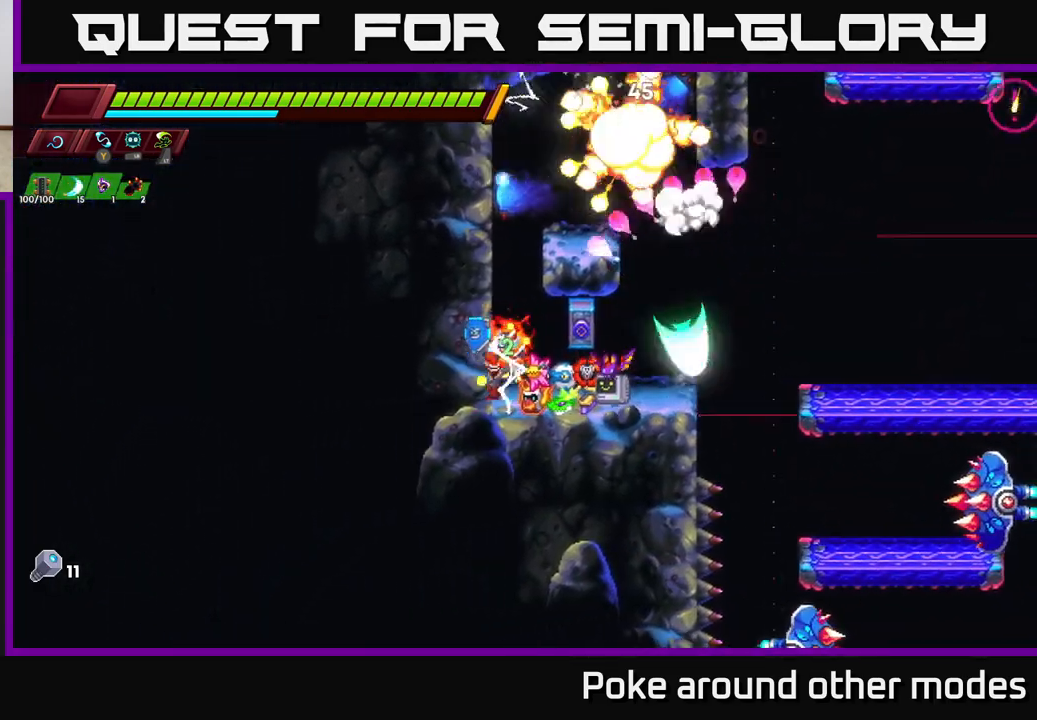
{"buttons": [], "left_stick": "center", "right_stick": "center", "events": []}
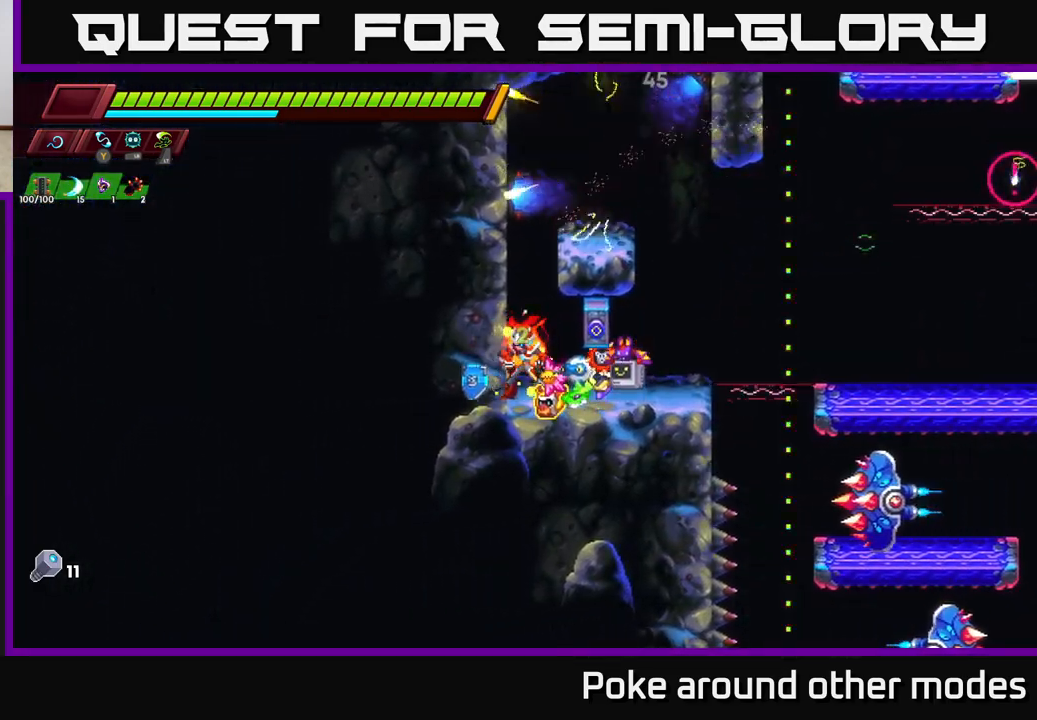
{"buttons": [], "left_stick": "center", "right_stick": "center", "events": [[250, "left_stick", "right"], [500, "left_stick", "center"]]}
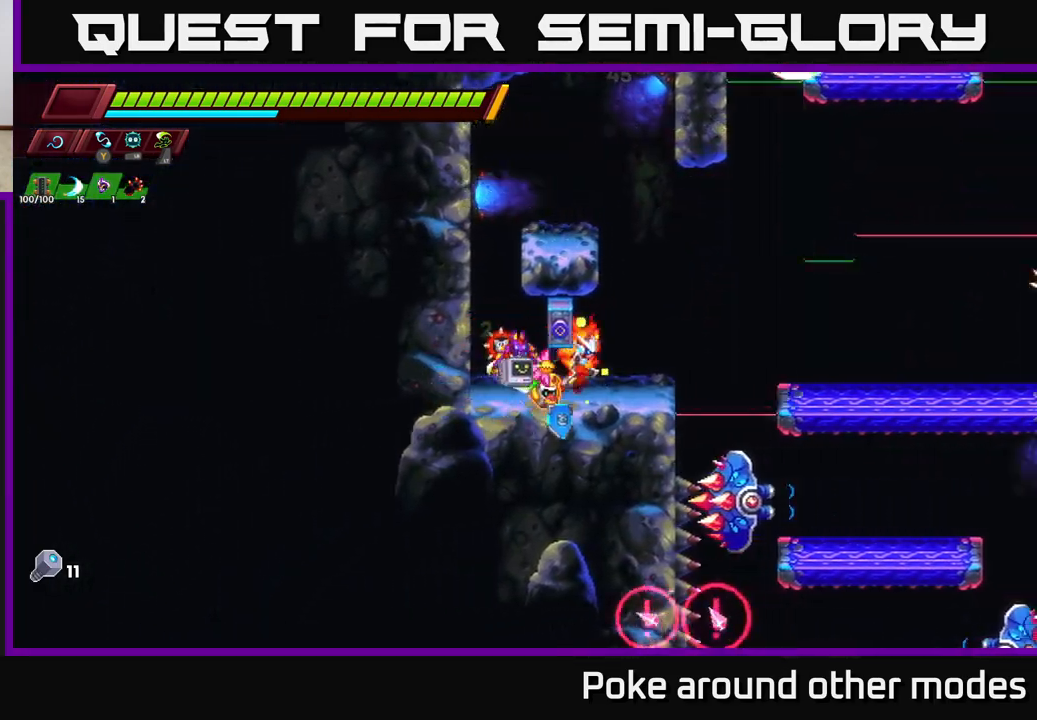
{"buttons": [], "left_stick": "left", "right_stick": "center", "events": [[217, "A", "down"], [283, "left_stick", "right"], [333, "A", "up"], [450, "left_stick", "center"], [500, "left_stick", "left"]]}
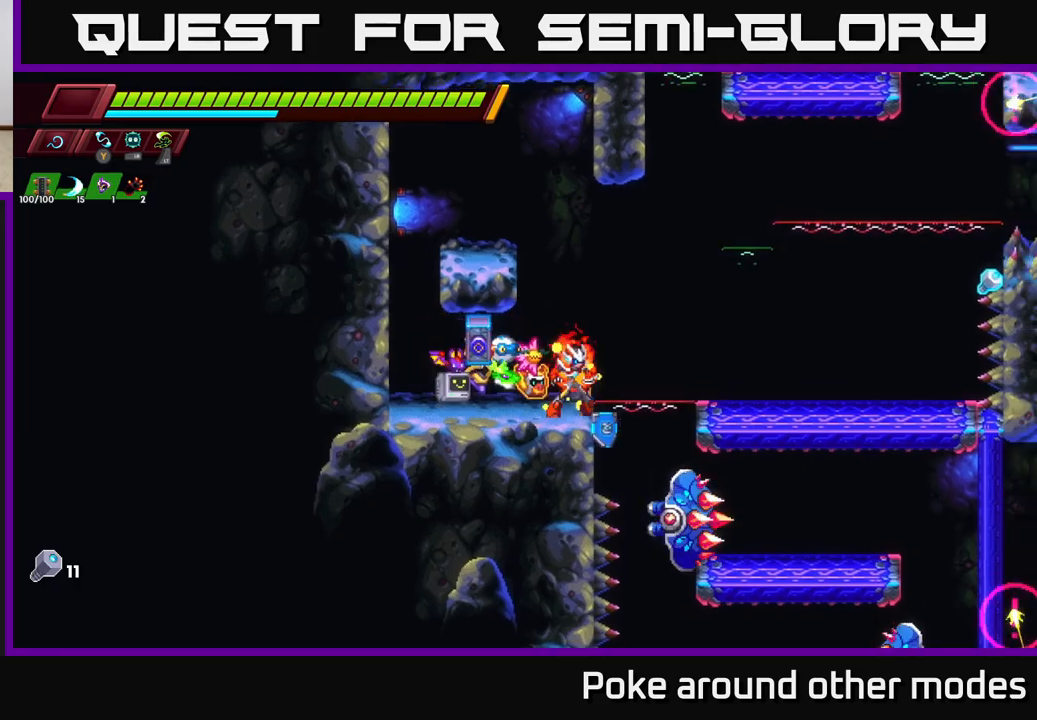
{"buttons": [], "left_stick": "center", "right_stick": "center", "events": [[100, "left_stick", "center"], [133, "X", "down"], [200, "X", "up"]]}
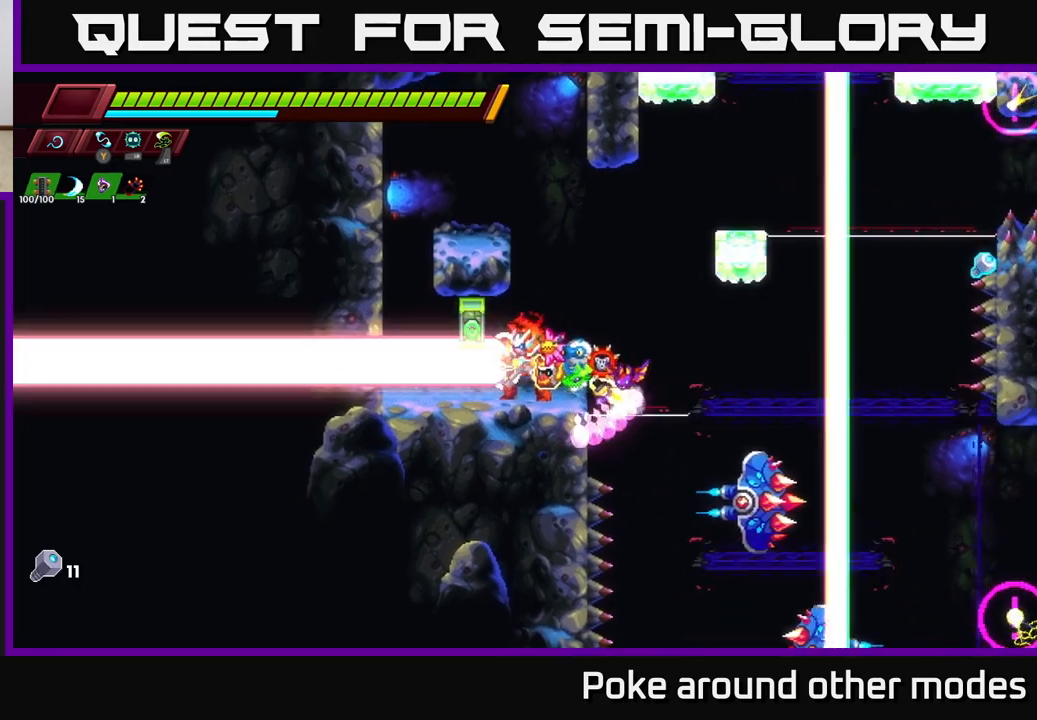
{"buttons": [], "left_stick": "center", "right_stick": "center", "events": []}
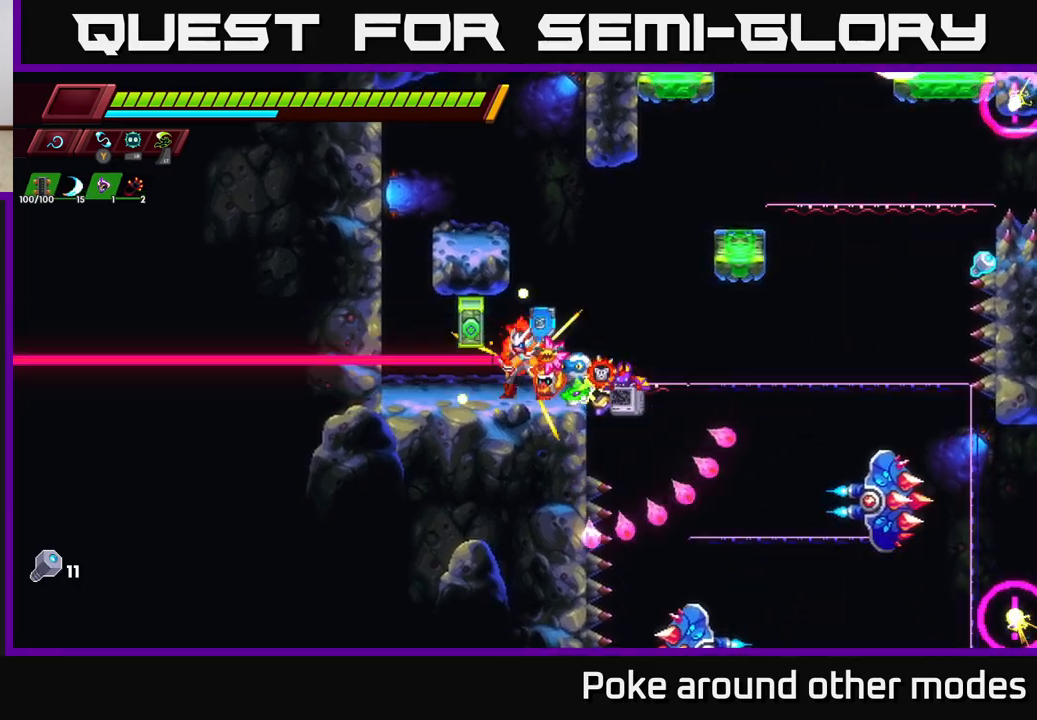
{"buttons": [], "left_stick": "right", "right_stick": "center", "events": [[300, "left_stick", "right"], [317, "A", "down"], [367, "A", "up"]]}